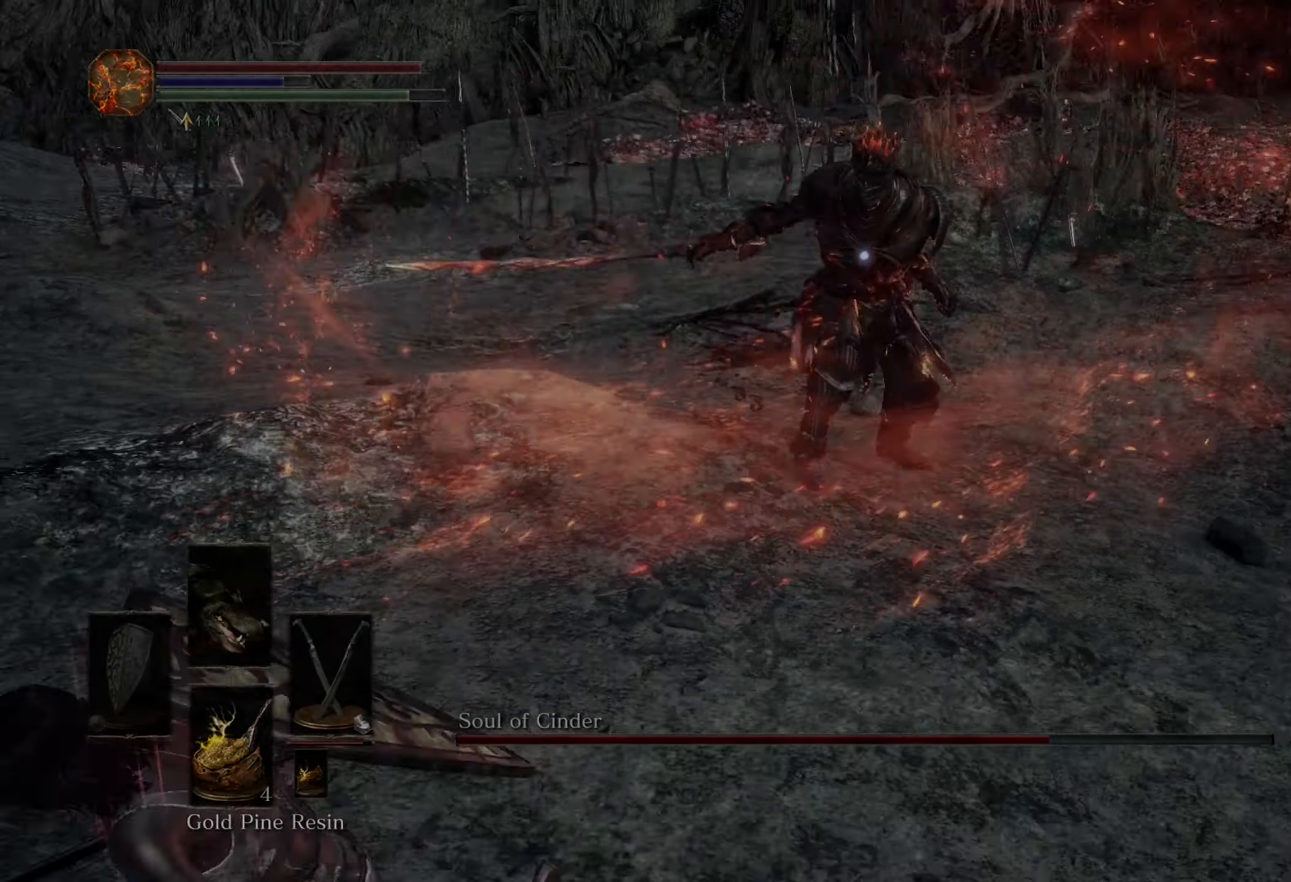
Gameplay with a controller (PlayStation layout); each line is a JSON object with the inputs held at the frame after it. "events" lists button and stick changes between this image and that frame as [ms after this image, input, new state], when the widget could be followed in between. Not read: CIRCLE L2 L3 R2.
{"buttons": [], "left_stick": "down-left", "right_stick": "center", "events": []}
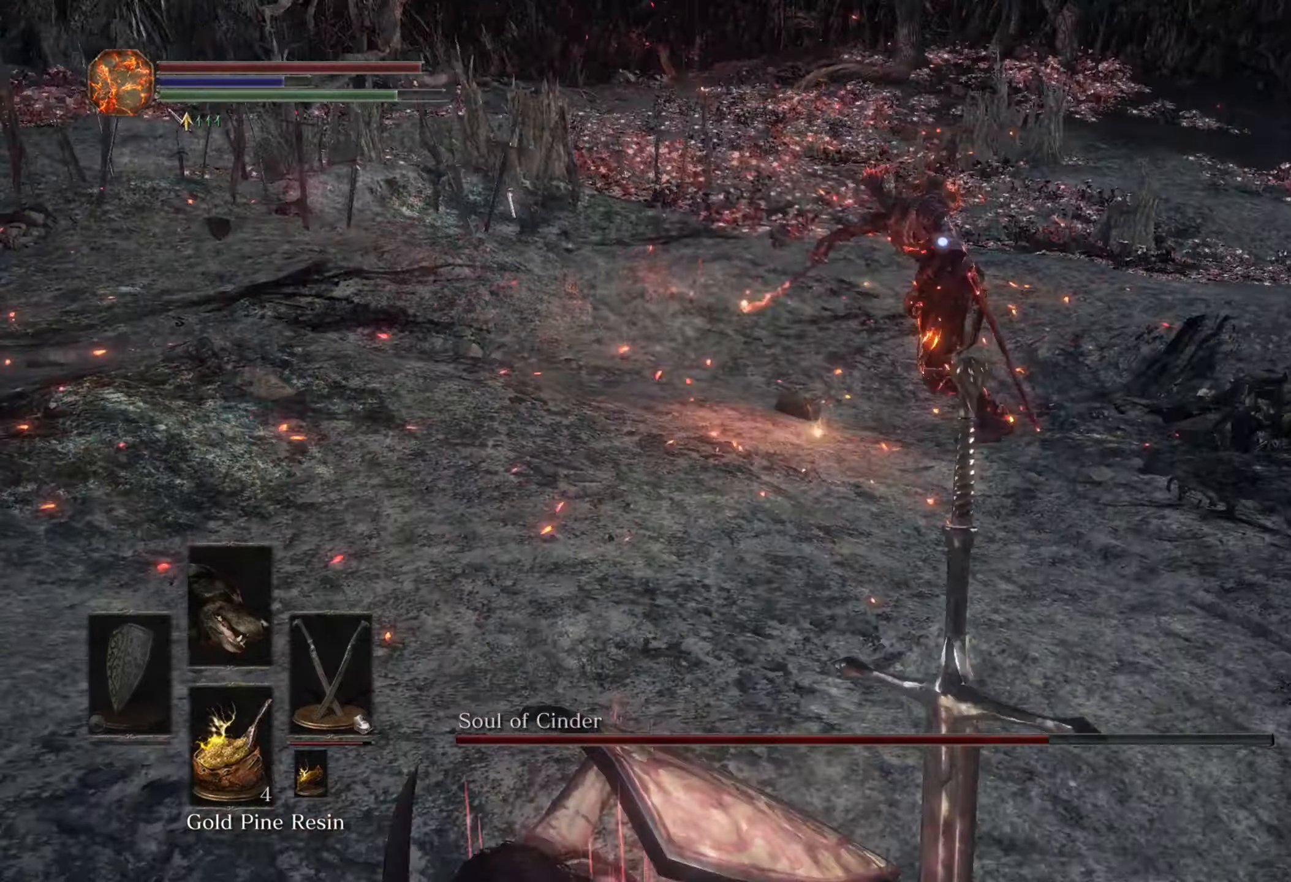
{"buttons": [], "left_stick": "up-left", "right_stick": "center", "events": [[300, "left_stick", "up-left"]]}
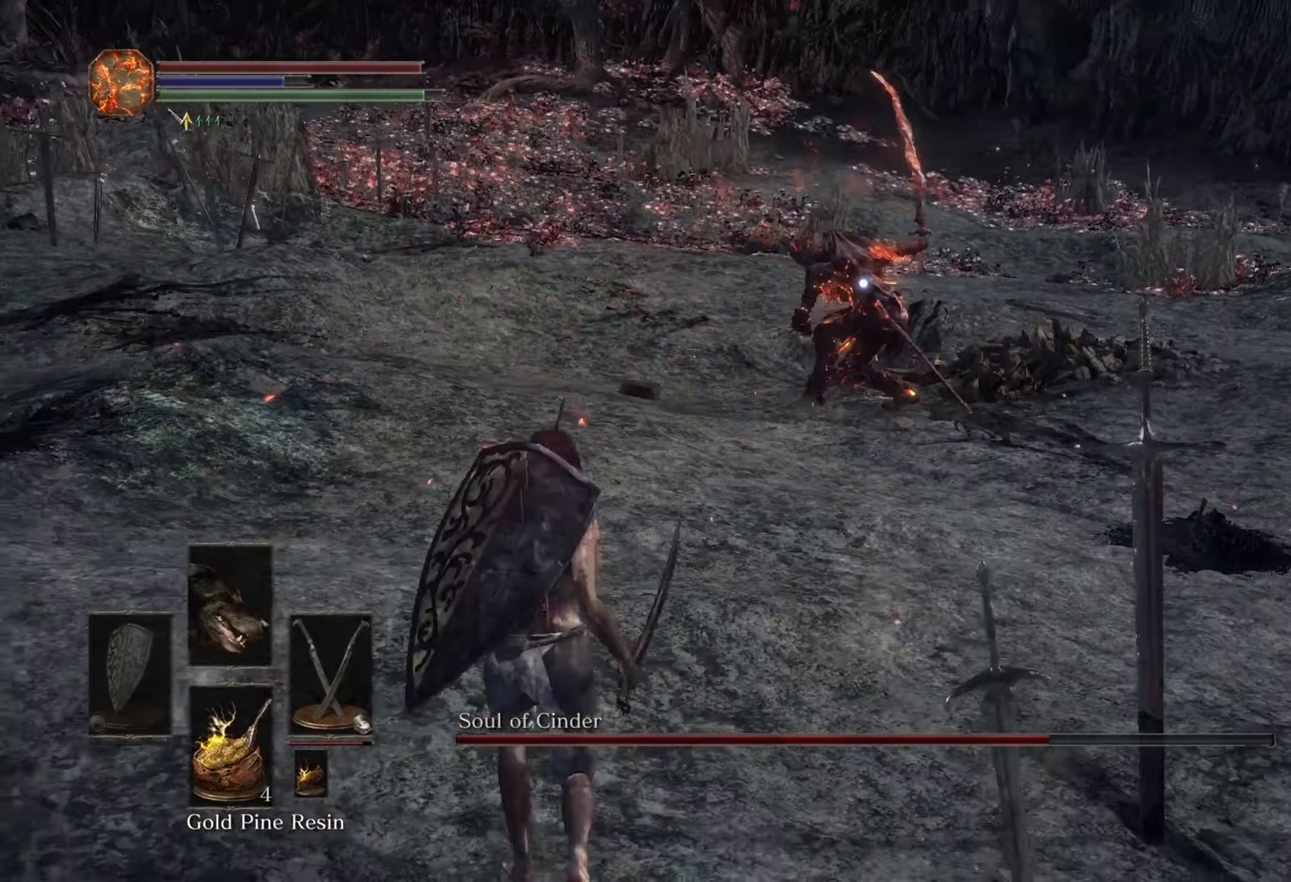
{"buttons": [], "left_stick": "up", "right_stick": "center", "events": [[334, "left_stick", "up"]]}
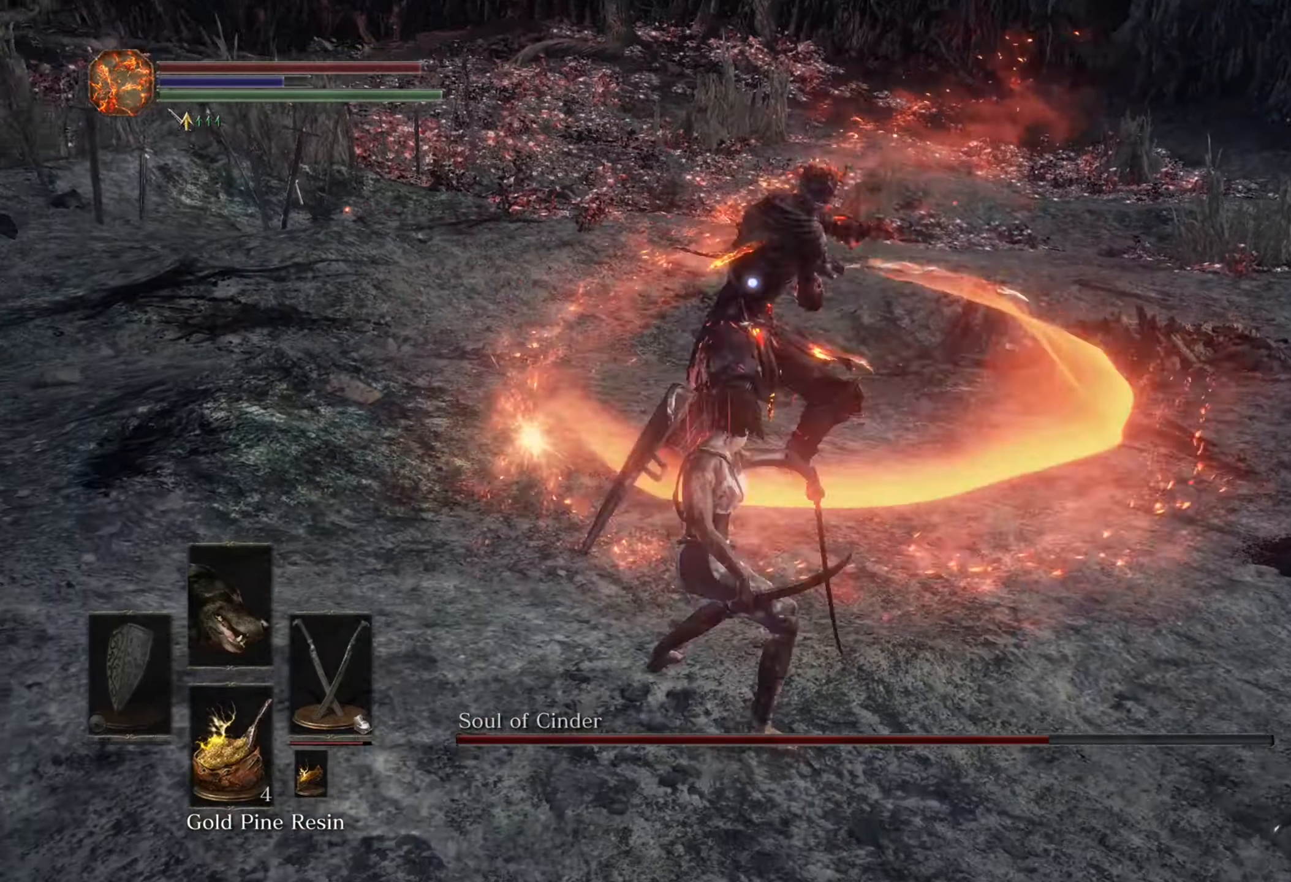
{"buttons": [], "left_stick": "down", "right_stick": "center", "events": [[300, "left_stick", "up-left"], [434, "left_stick", "down-left"], [500, "left_stick", "down"]]}
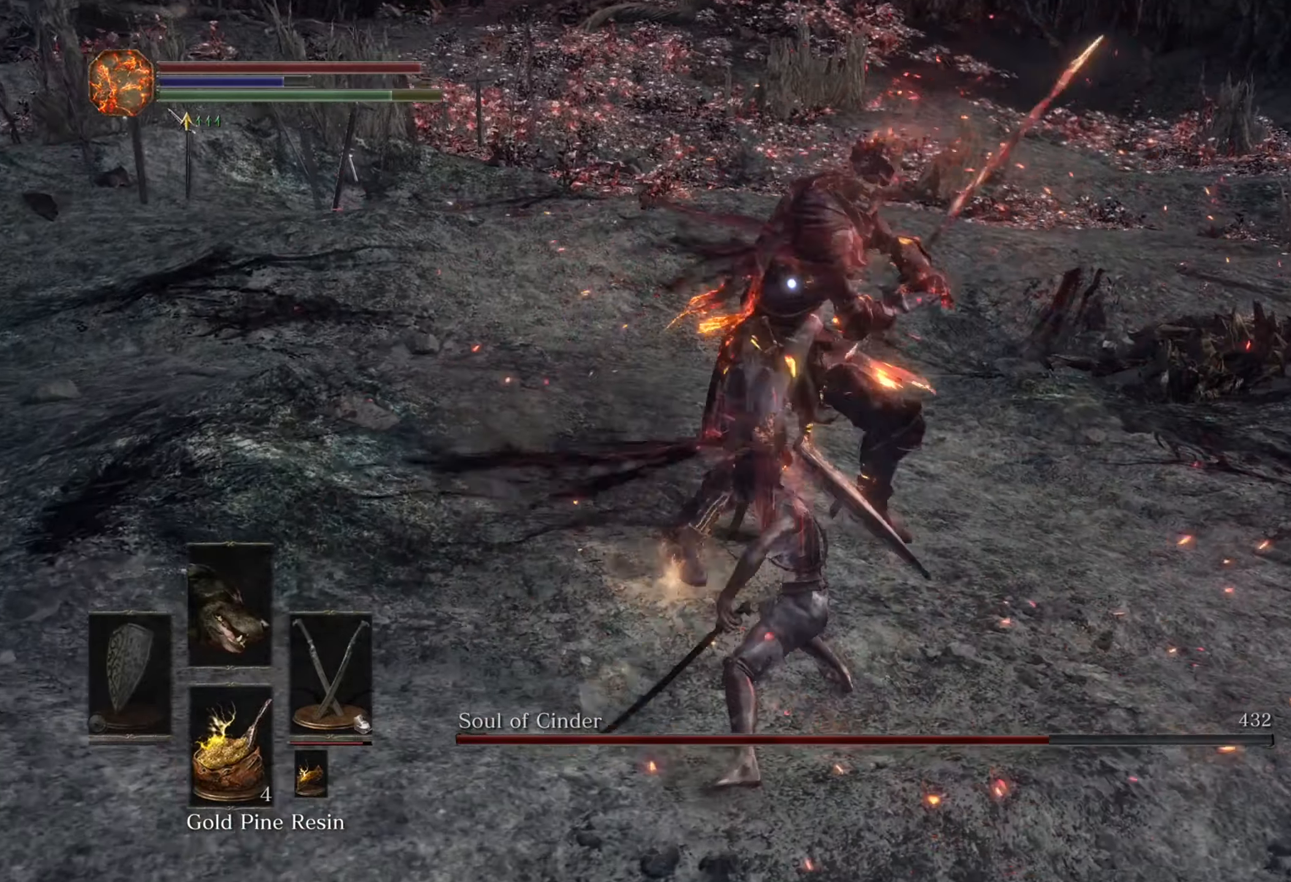
{"buttons": [], "left_stick": "down", "right_stick": "center", "events": []}
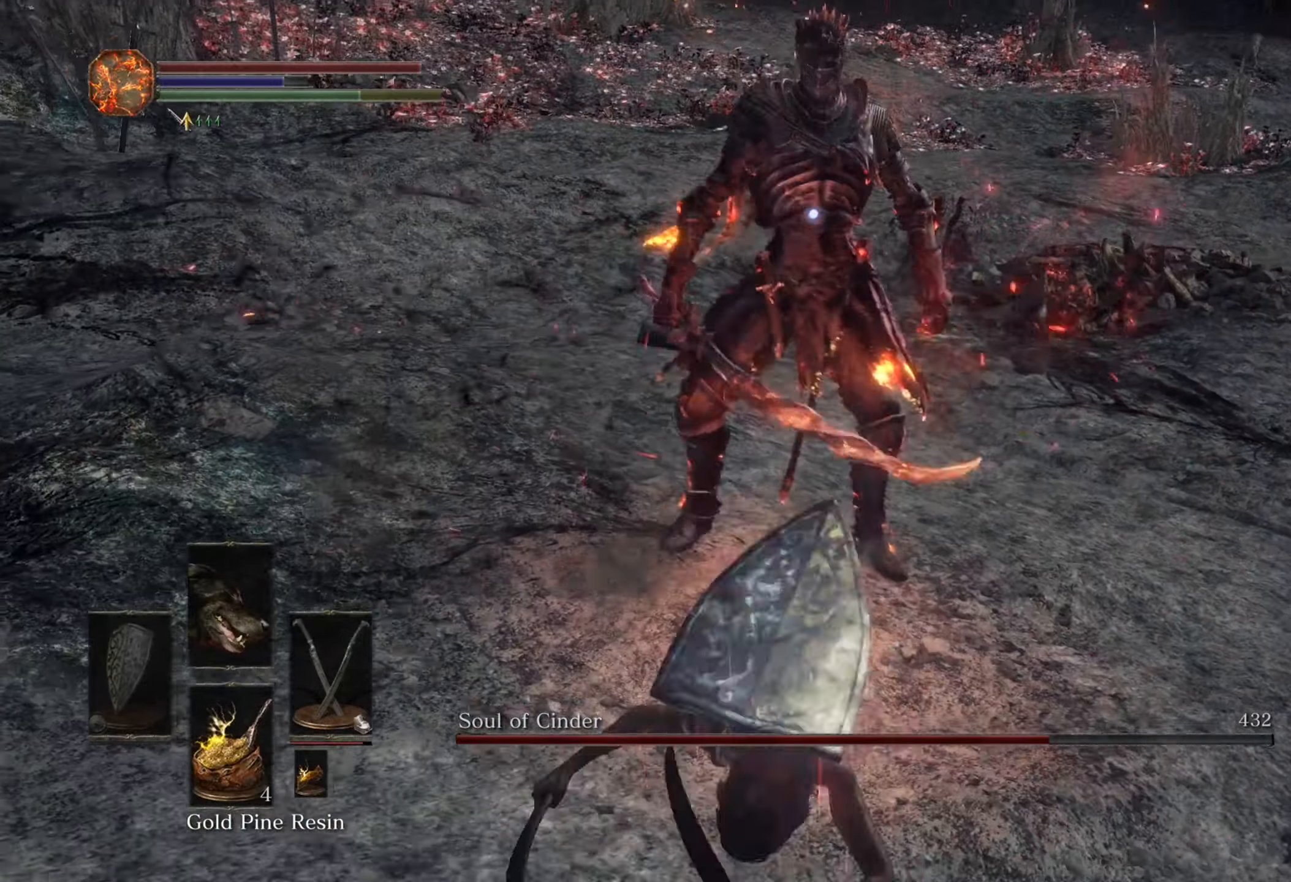
{"buttons": [], "left_stick": "down-left", "right_stick": "center", "events": [[434, "left_stick", "down-left"]]}
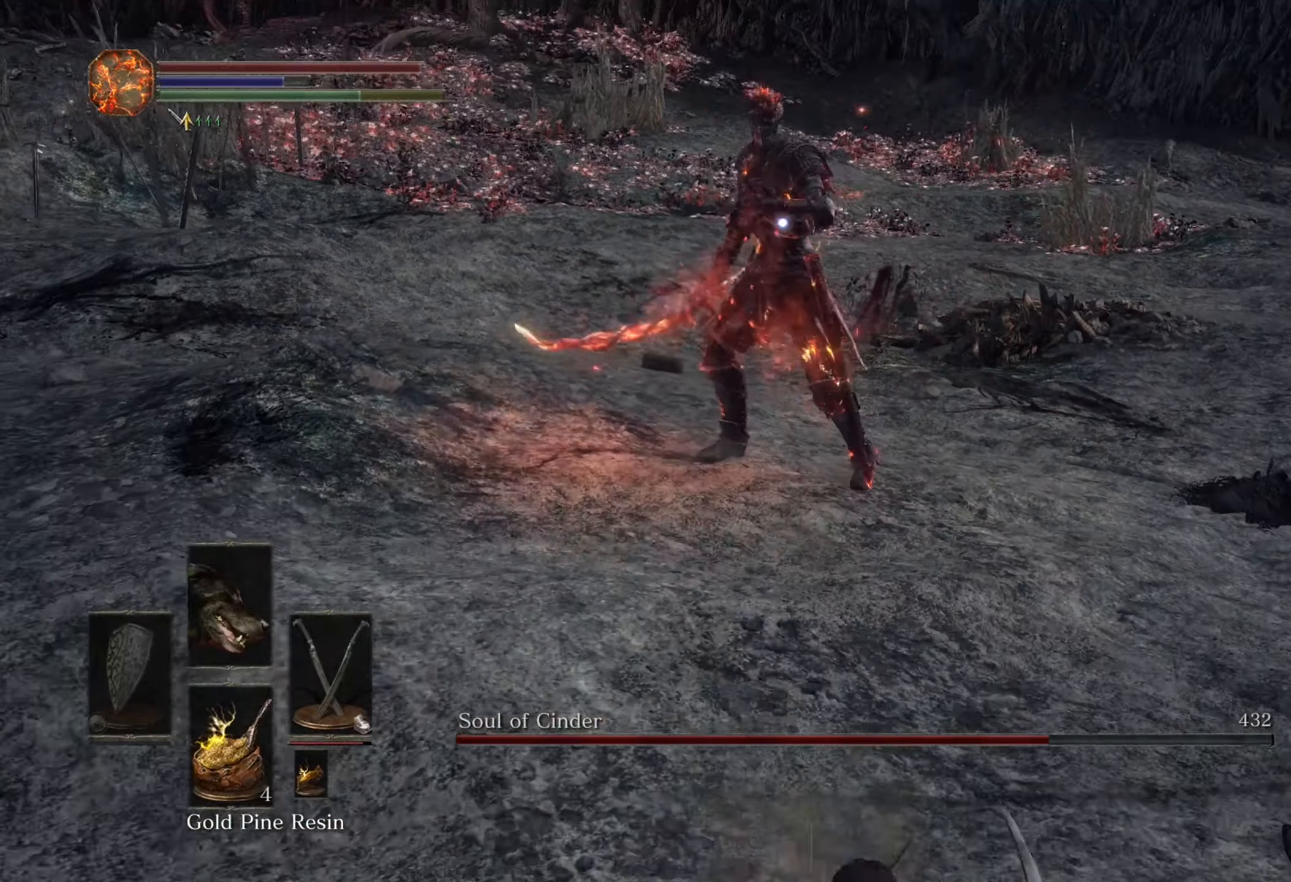
{"buttons": [], "left_stick": "down-left", "right_stick": "center", "events": []}
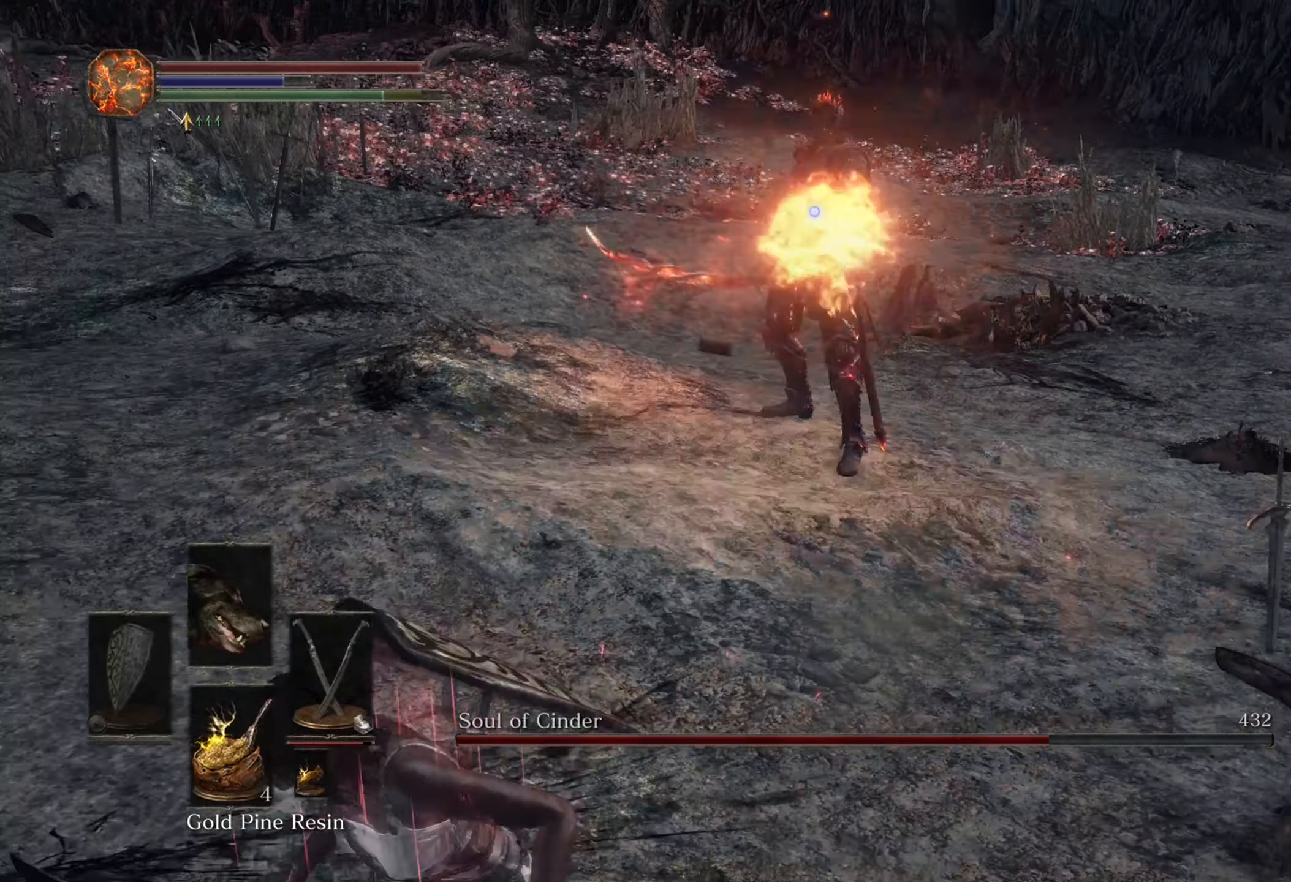
{"buttons": [], "left_stick": "down-left", "right_stick": "center", "events": []}
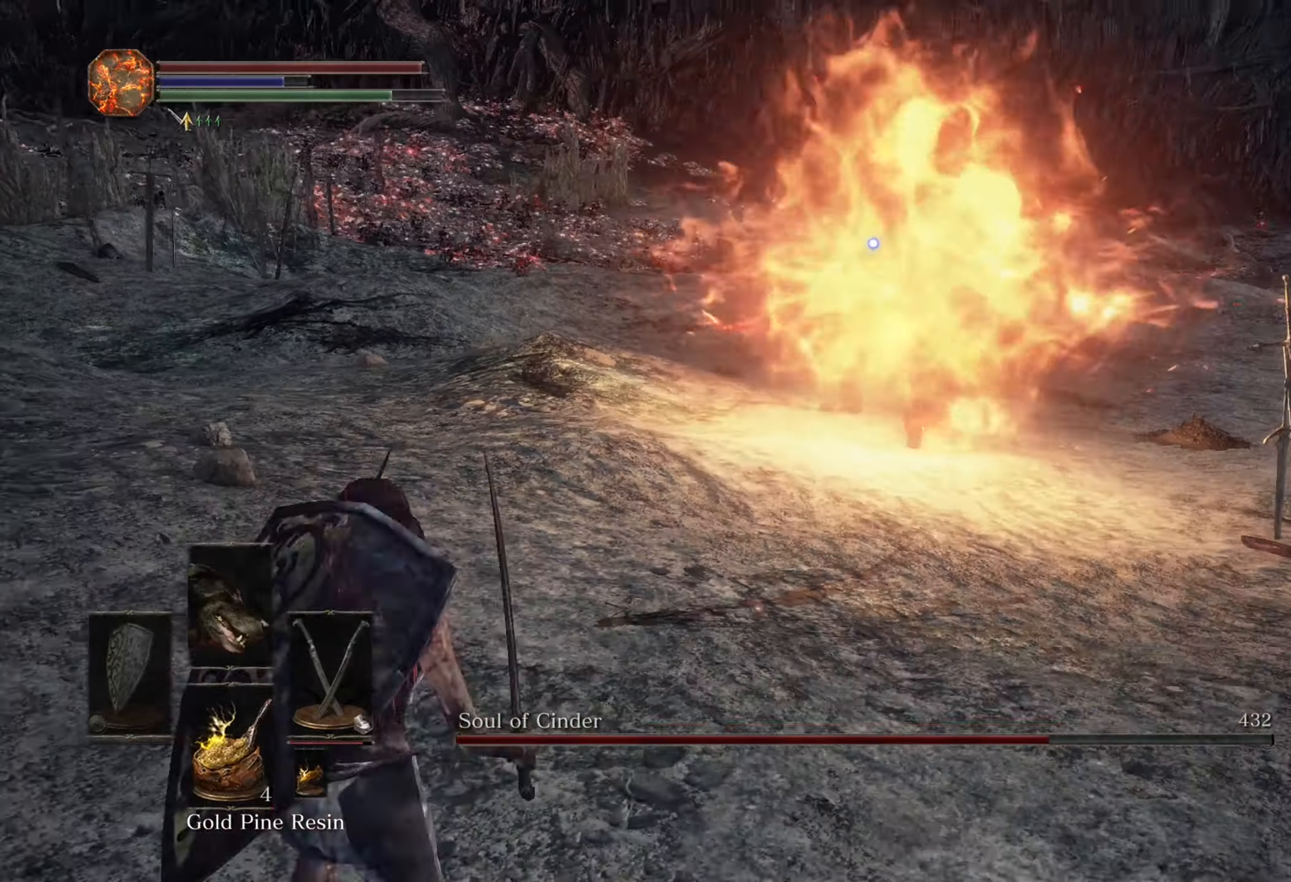
{"buttons": [], "left_stick": "down-left", "right_stick": "center", "events": []}